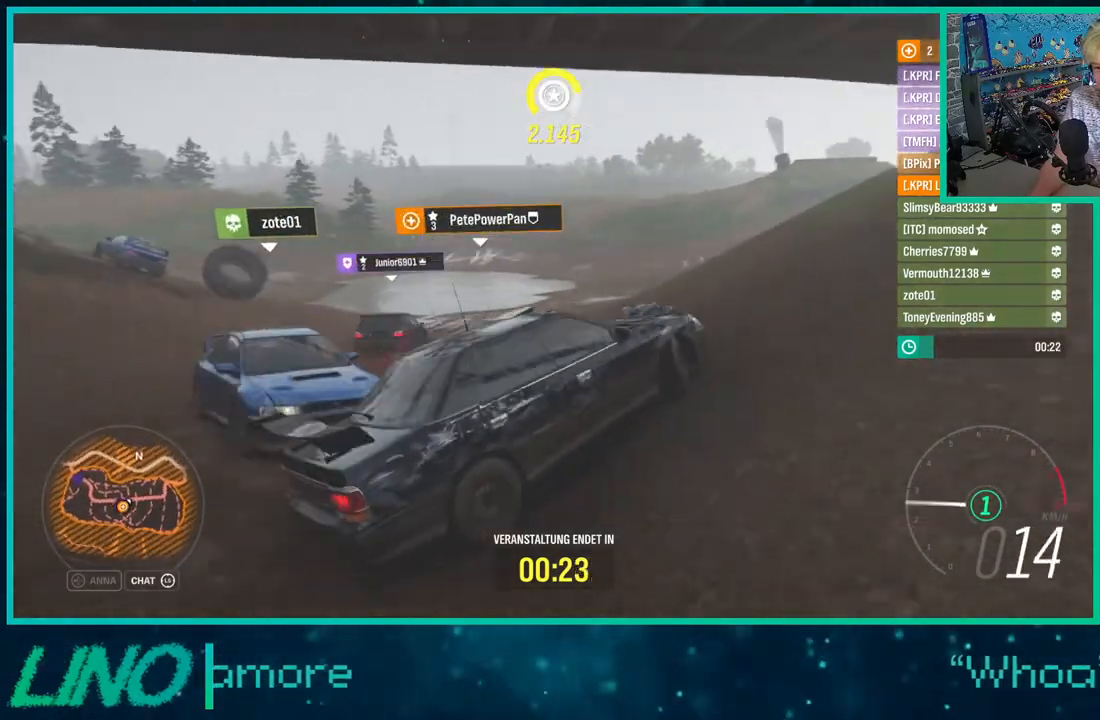
Gameplay with a controller (Xbox layout); each line is a JSON object with the inputs held at the frame after it. "events" lists button and stick changes between this image and that frame as [ms after this image, input, new state], when the widget could be followed in between. Not read: L1 R1.
{"buttons": ["R2"], "left_stick": "left", "right_stick": "left", "events": [[183, "left_stick", "center"], [333, "left_stick", "left"]]}
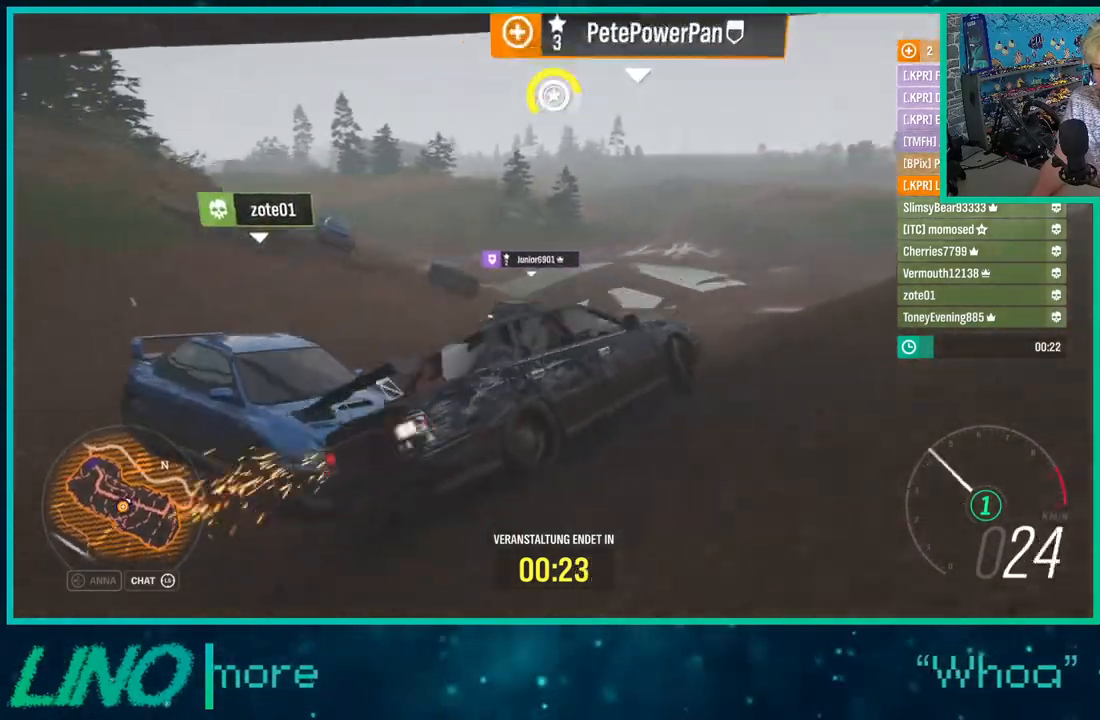
{"buttons": ["R2"], "left_stick": "center", "right_stick": "left", "events": [[133, "left_stick", "right"], [450, "left_stick", "center"]]}
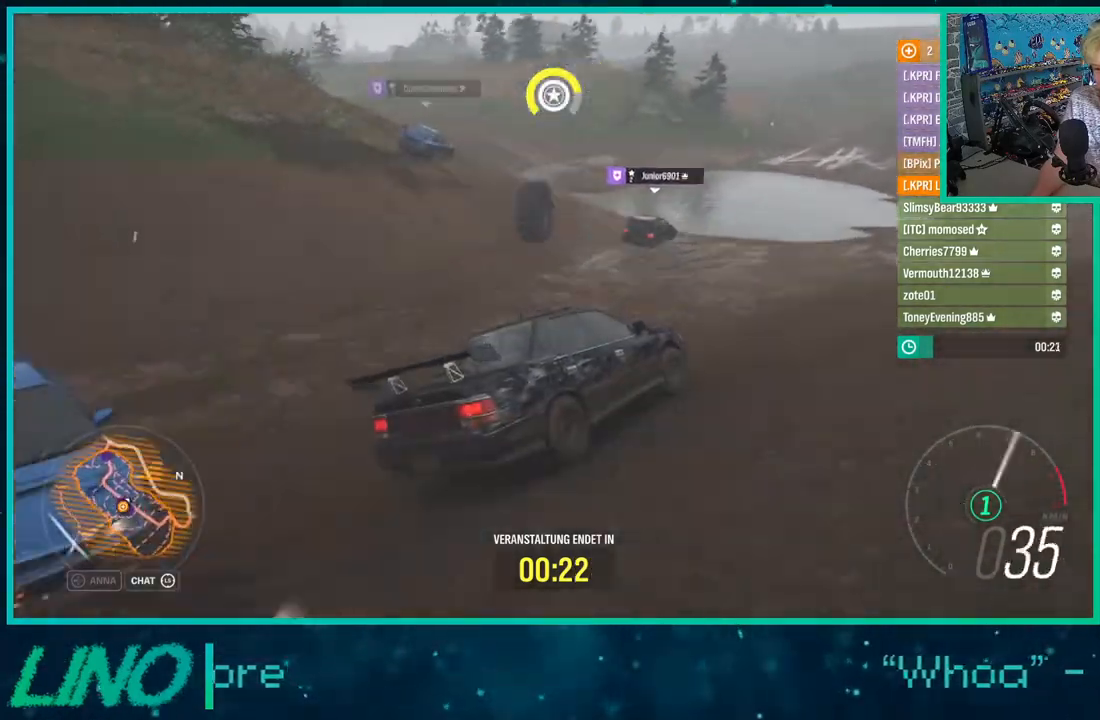
{"buttons": ["R2"], "left_stick": "left", "right_stick": "center", "events": [[83, "left_stick", "right"], [183, "right_stick", "center"], [267, "left_stick", "center"], [417, "left_stick", "left"]]}
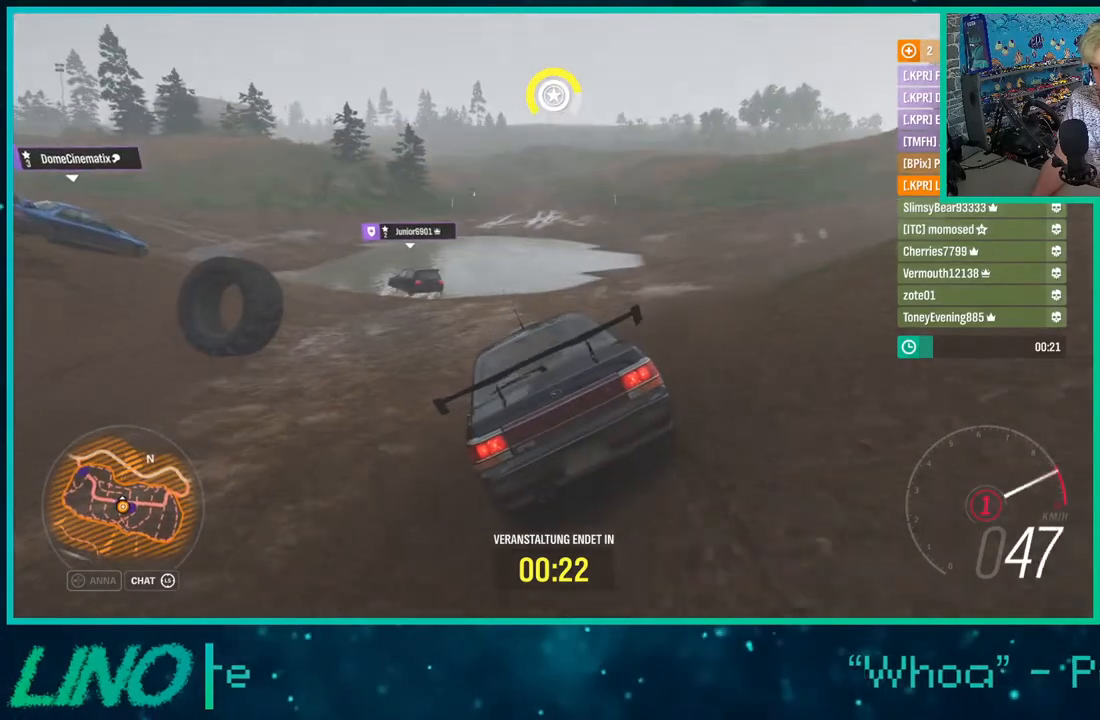
{"buttons": ["R2"], "left_stick": "down-left", "right_stick": "center", "events": [[233, "X", "down"], [283, "left_stick", "center"], [333, "X", "up"], [450, "left_stick", "down-left"]]}
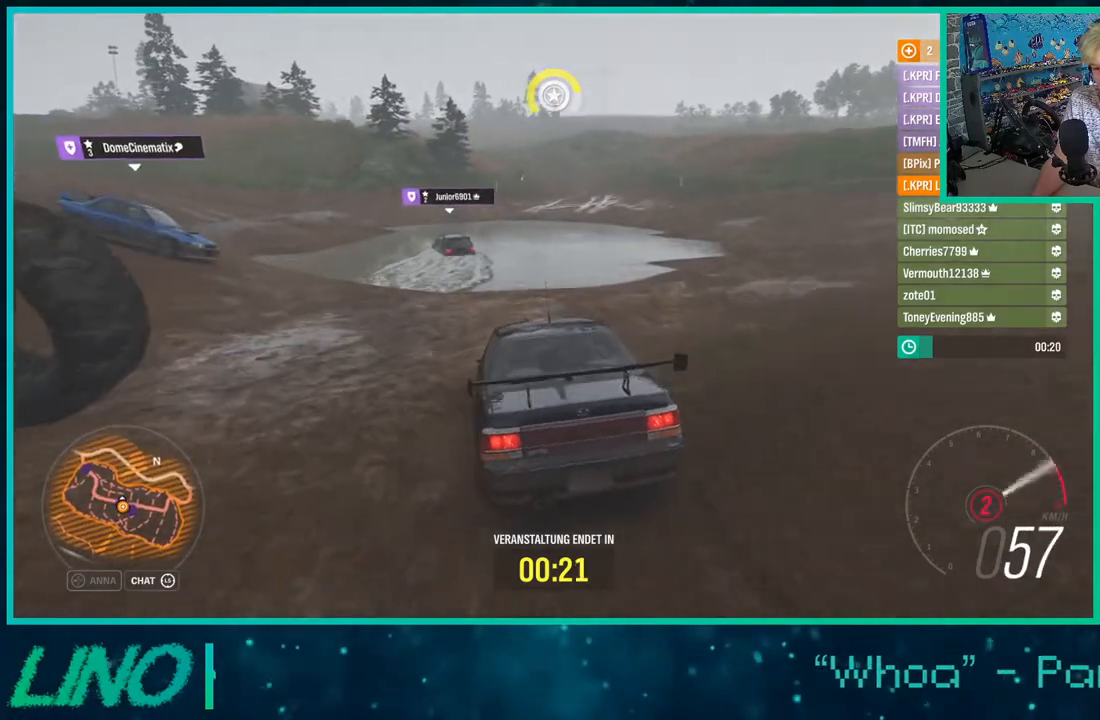
{"buttons": ["R2"], "left_stick": "down-left", "right_stick": "center", "events": []}
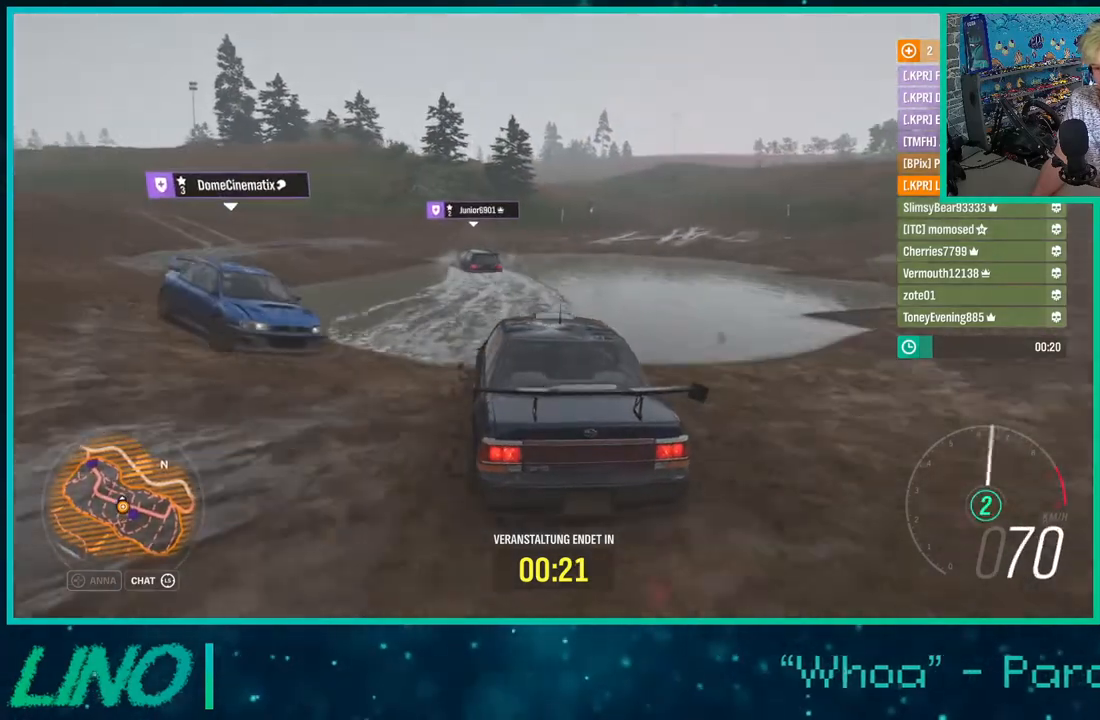
{"buttons": ["R2"], "left_stick": "center", "right_stick": "center", "events": [[183, "left_stick", "center"], [433, "left_stick", "left"], [500, "left_stick", "center"]]}
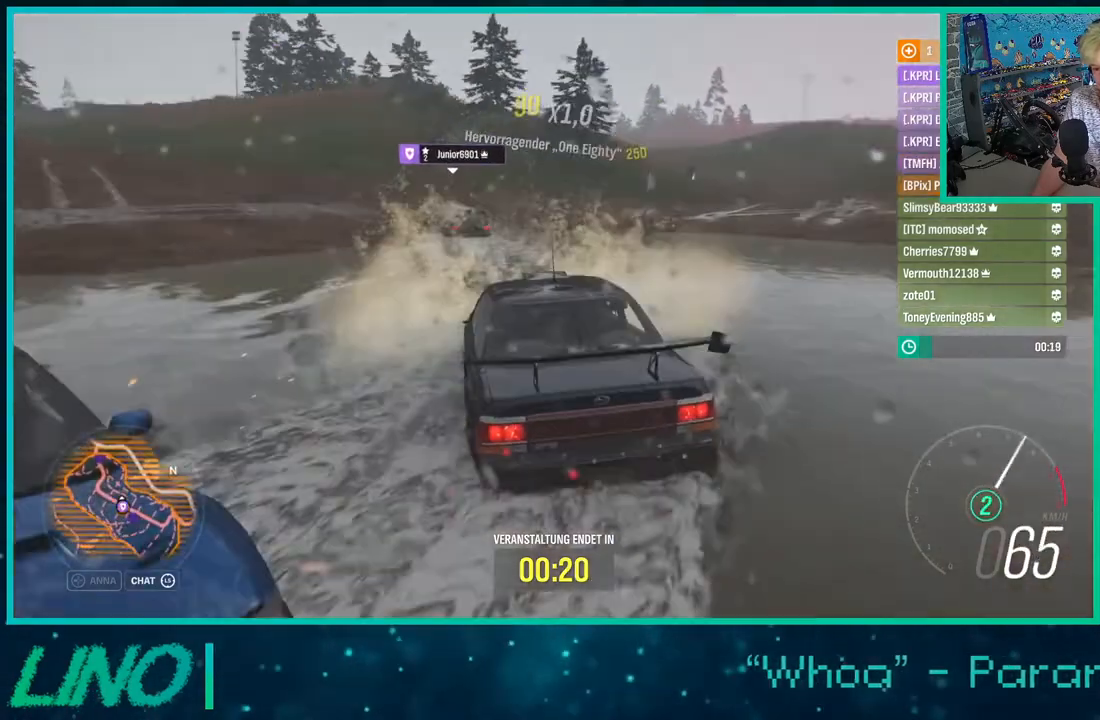
{"buttons": ["R2"], "left_stick": "down-left", "right_stick": "down", "events": [[183, "left_stick", "down-left"], [250, "right_stick", "down"]]}
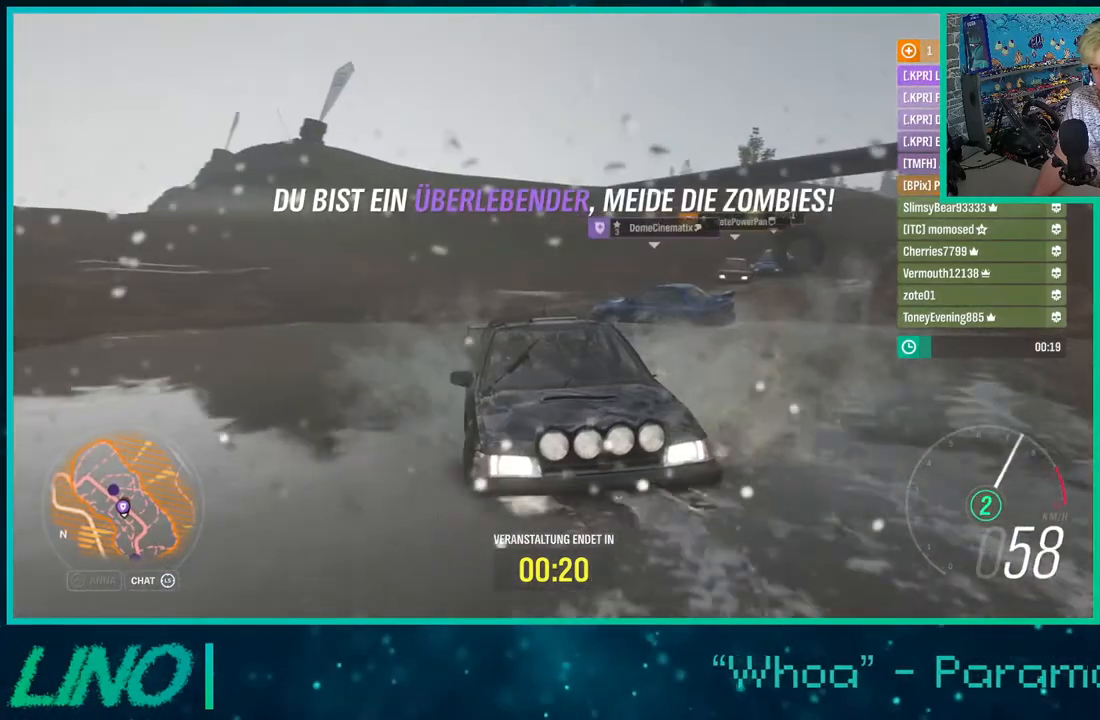
{"buttons": ["R2"], "left_stick": "center", "right_stick": "down", "events": [[500, "left_stick", "center"]]}
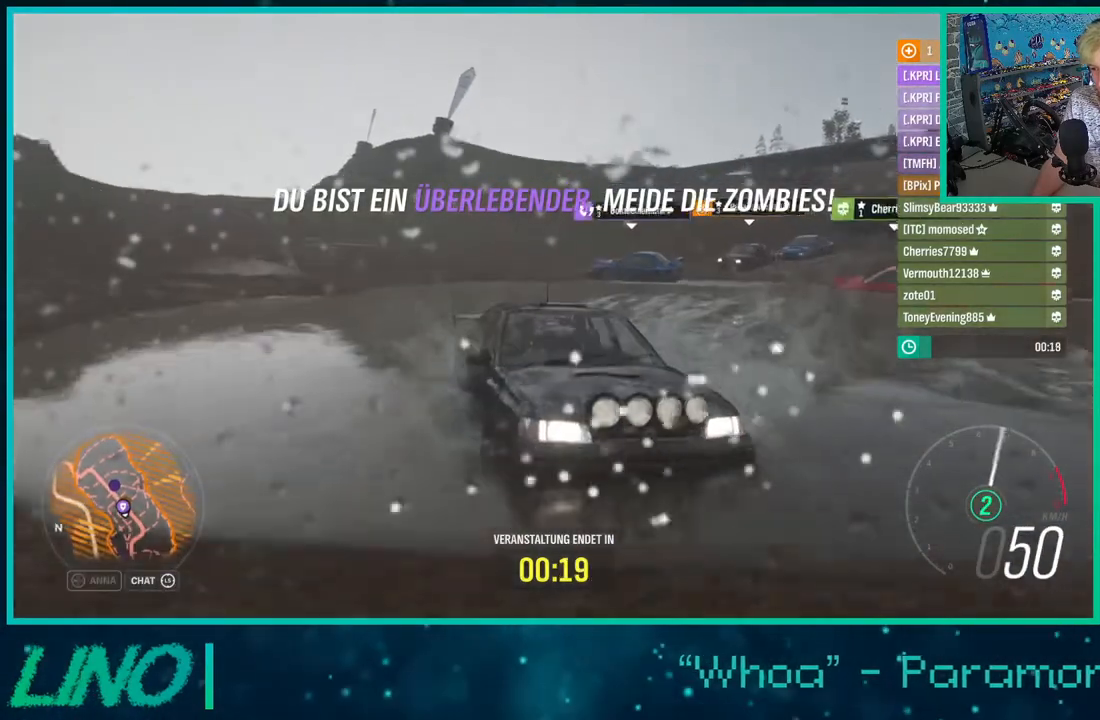
{"buttons": ["R2"], "left_stick": "center", "right_stick": "down", "events": [[100, "left_stick", "down-left"], [333, "left_stick", "center"]]}
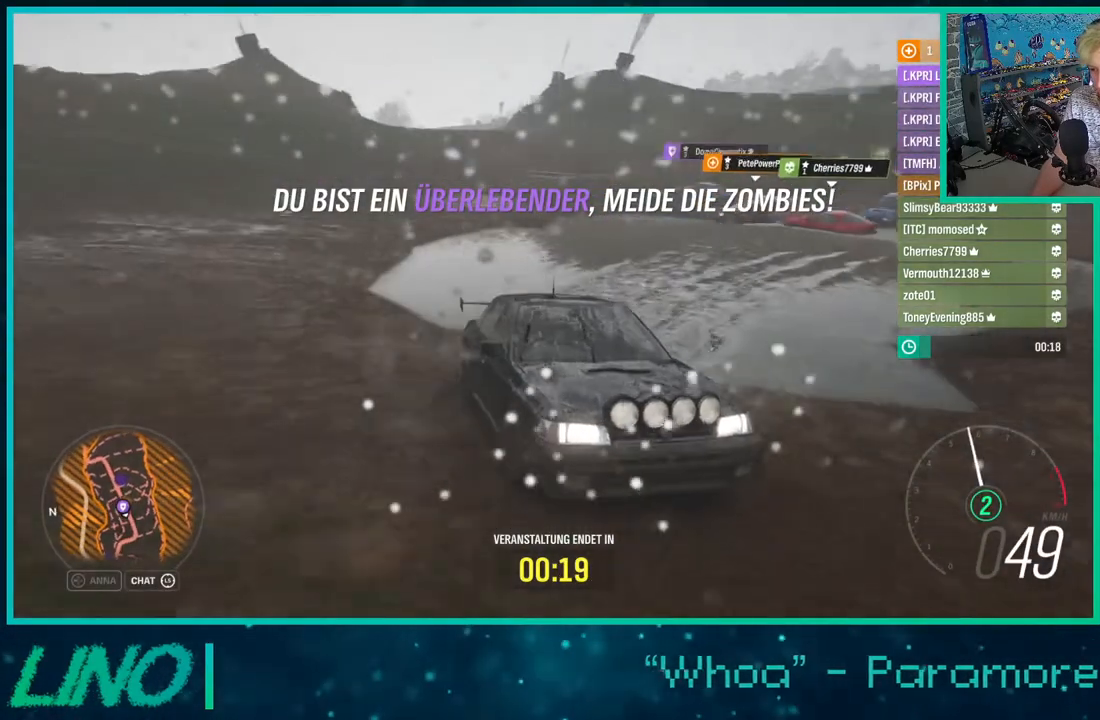
{"buttons": ["R2"], "left_stick": "down-left", "right_stick": "center", "events": [[133, "left_stick", "down-left"], [167, "right_stick", "center"], [333, "left_stick", "center"], [483, "left_stick", "down-left"]]}
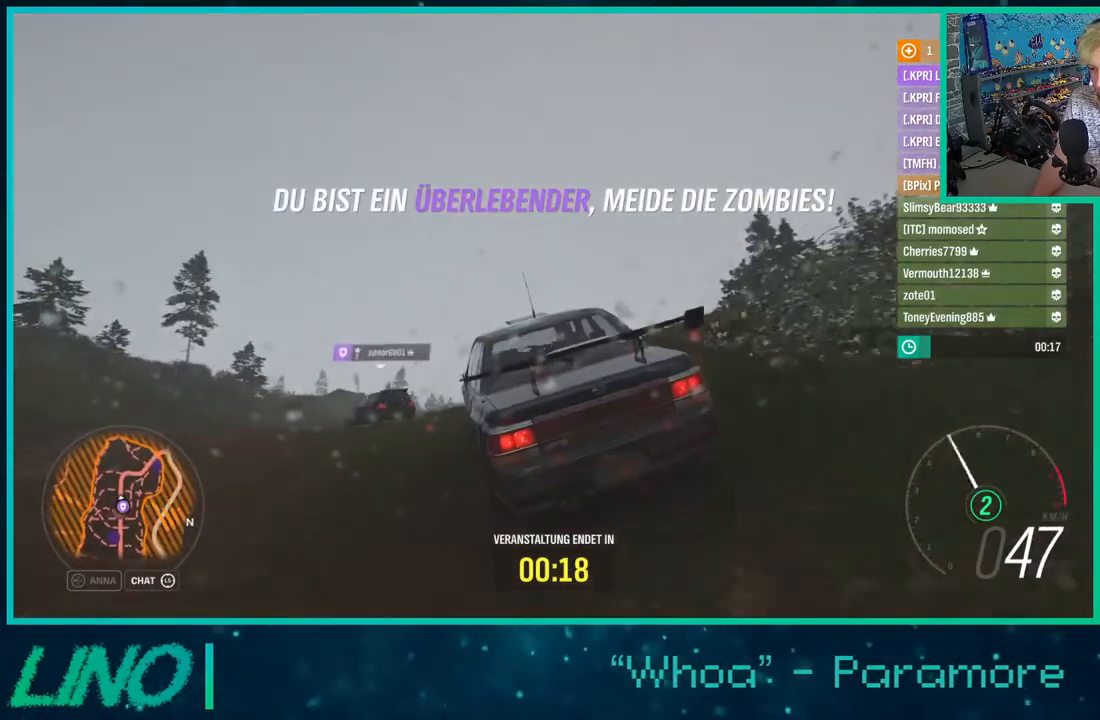
{"buttons": ["R2"], "left_stick": "down-left", "right_stick": "center", "events": []}
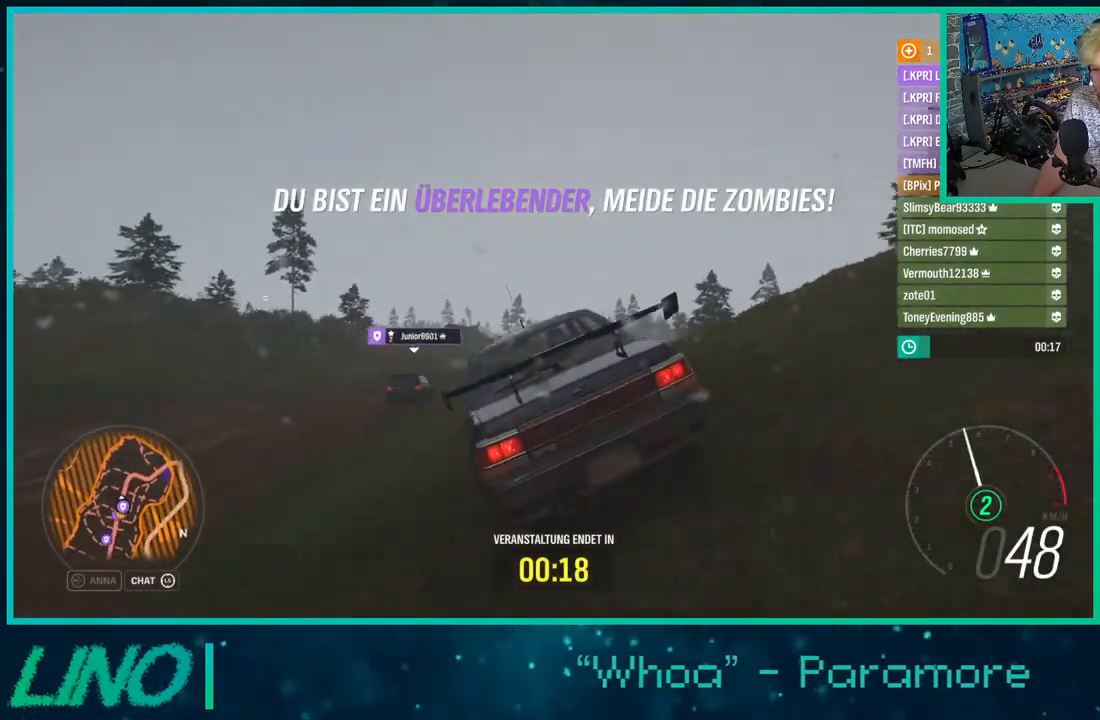
{"buttons": ["R2"], "left_stick": "right", "right_stick": "center", "events": [[50, "left_stick", "center"], [183, "left_stick", "right"]]}
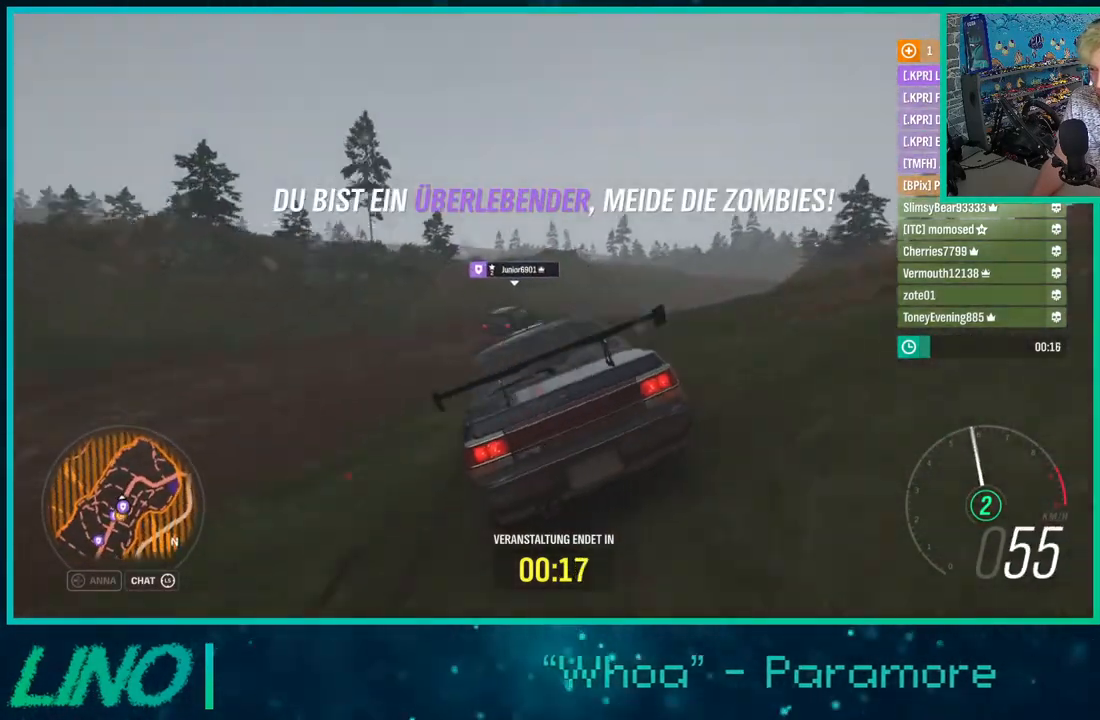
{"buttons": ["R2"], "left_stick": "up-right", "right_stick": "center", "events": [[183, "left_stick", "center"], [383, "left_stick", "up-right"]]}
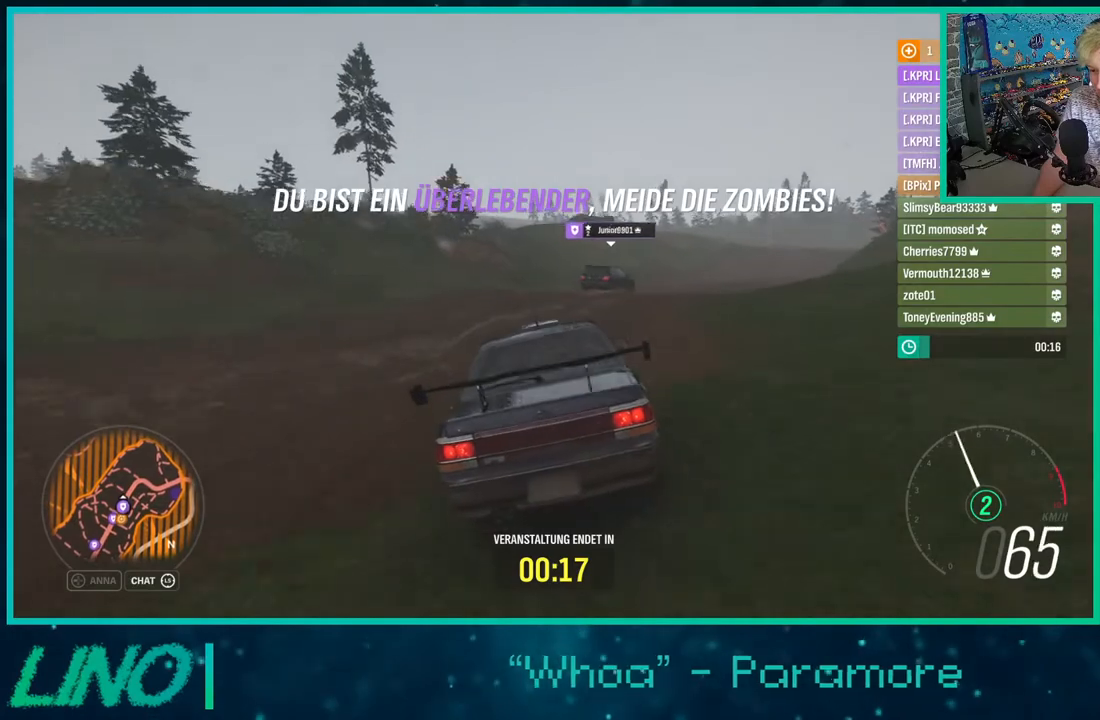
{"buttons": ["R2"], "left_stick": "center", "right_stick": "down", "events": [[233, "right_stick", "down"], [400, "left_stick", "center"]]}
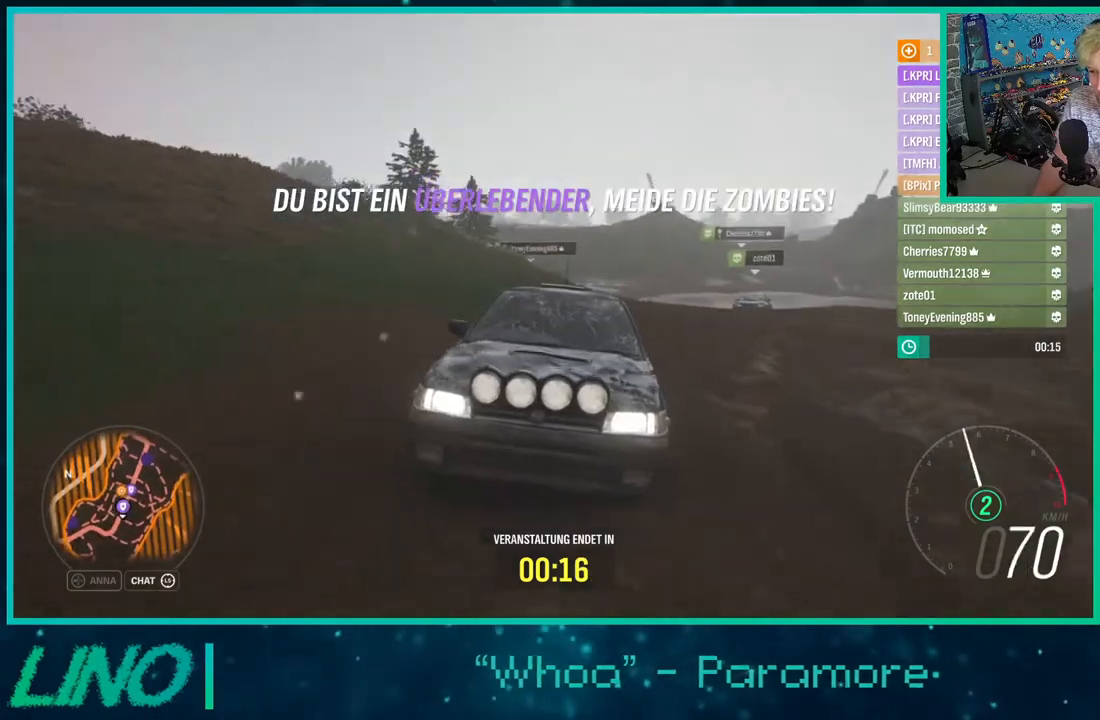
{"buttons": ["R2"], "left_stick": "center", "right_stick": "center", "events": [[50, "left_stick", "right"], [100, "left_stick", "up-right"], [233, "right_stick", "center"], [417, "left_stick", "center"]]}
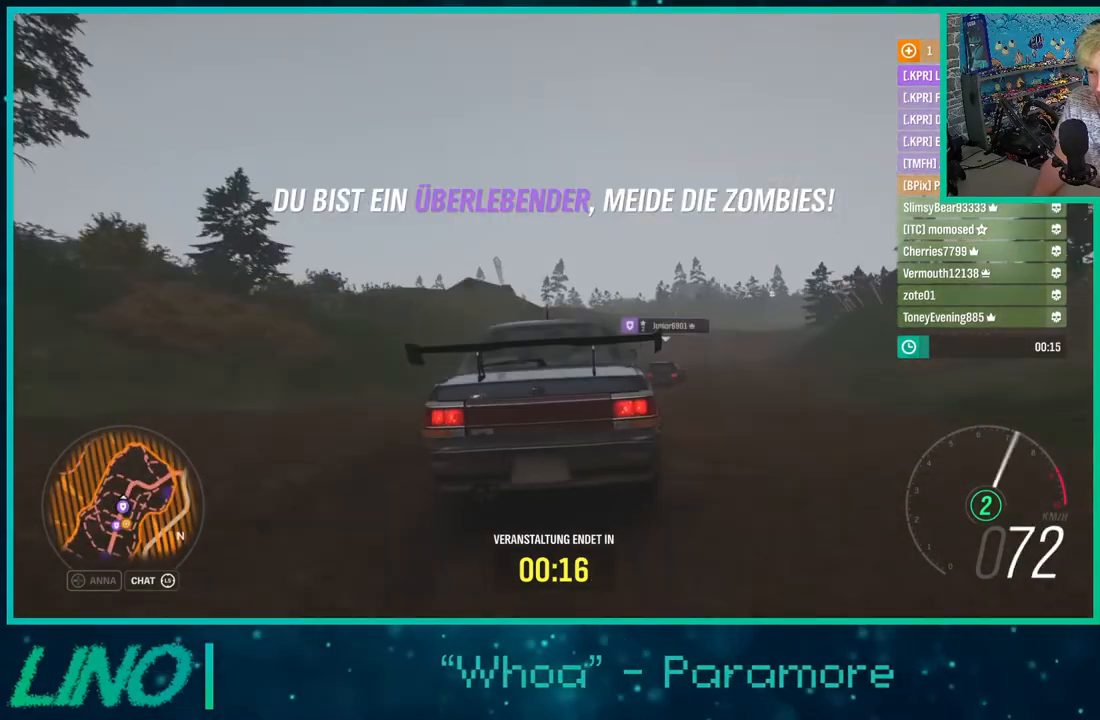
{"buttons": ["R2"], "left_stick": "up-right", "right_stick": "center", "events": [[300, "left_stick", "up-right"]]}
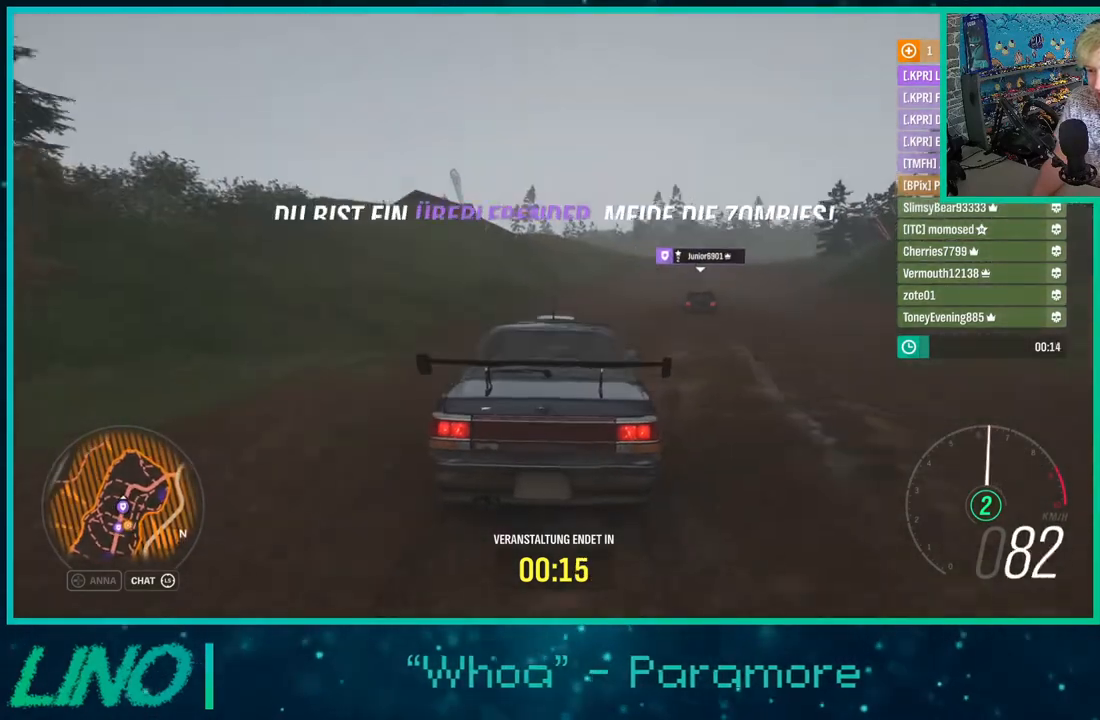
{"buttons": ["R2"], "left_stick": "down-left", "right_stick": "center", "events": [[117, "left_stick", "down-left"]]}
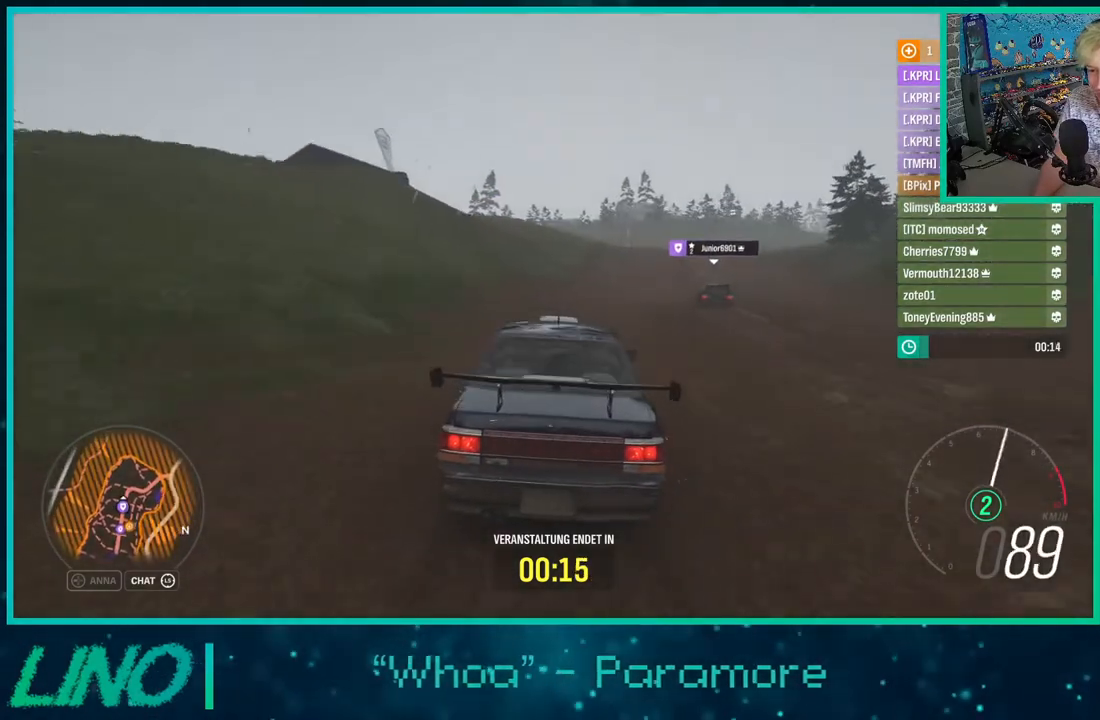
{"buttons": ["R2"], "left_stick": "left", "right_stick": "down", "events": [[50, "right_stick", "down"], [100, "left_stick", "left"]]}
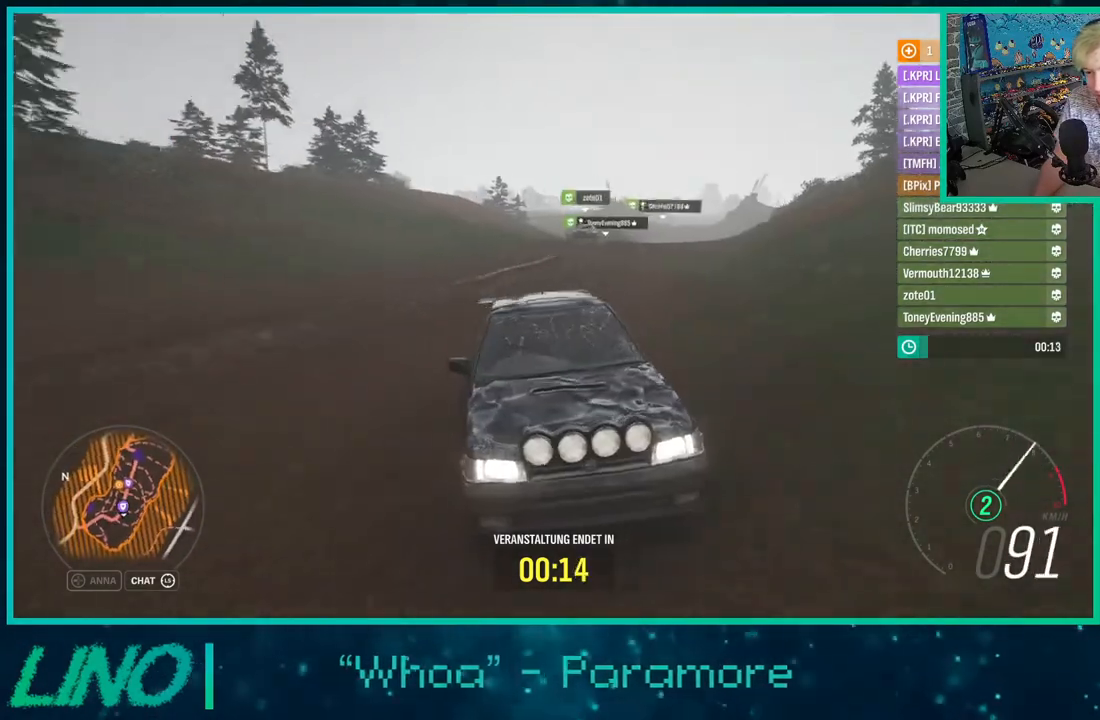
{"buttons": ["A", "X", "R2"], "left_stick": "right", "right_stick": "center", "events": [[50, "right_stick", "center"], [217, "A", "down"], [233, "X", "down"], [400, "left_stick", "center"], [500, "left_stick", "right"]]}
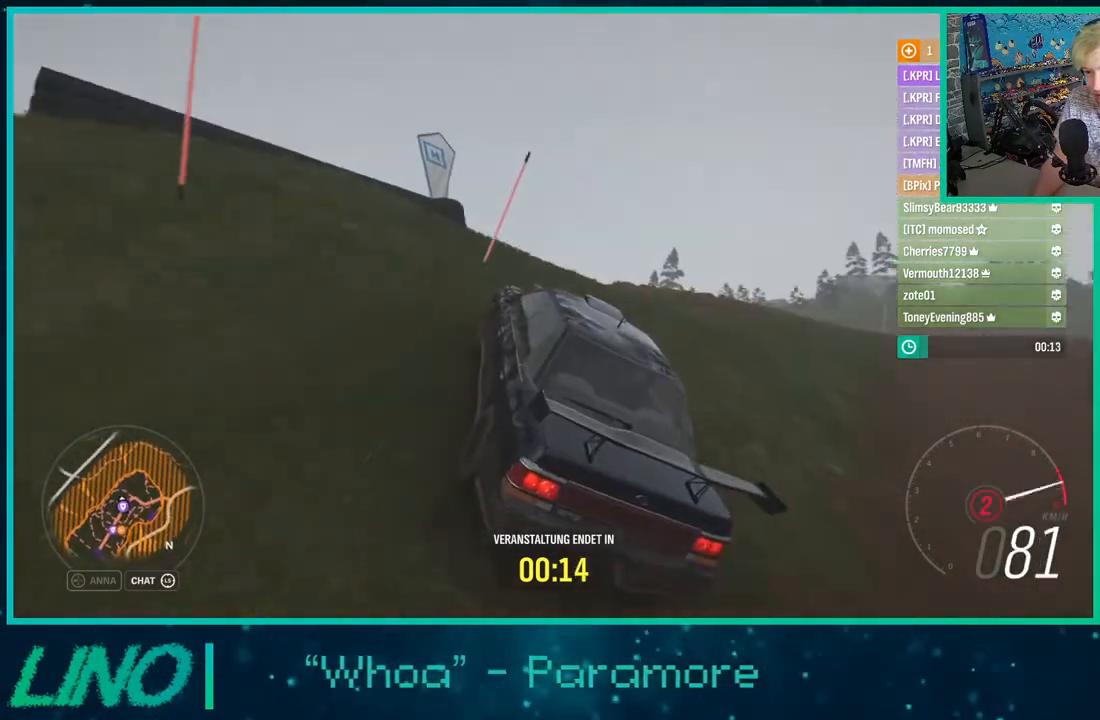
{"buttons": ["R2"], "left_stick": "center", "right_stick": "center", "events": [[183, "left_stick", "center"], [233, "left_stick", "left"], [267, "X", "up"], [283, "A", "up"], [400, "left_stick", "center"]]}
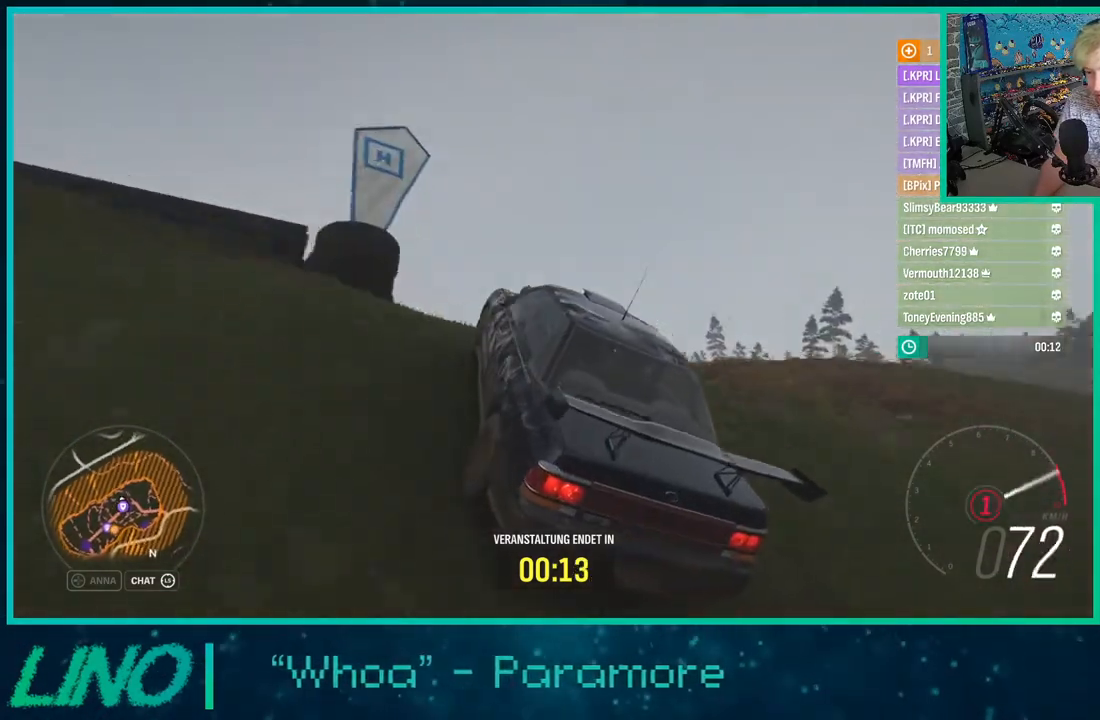
{"buttons": ["R2"], "left_stick": "right", "right_stick": "center", "events": [[17, "left_stick", "right"], [117, "X", "down"], [267, "X", "up"], [350, "left_stick", "center"], [450, "left_stick", "right"]]}
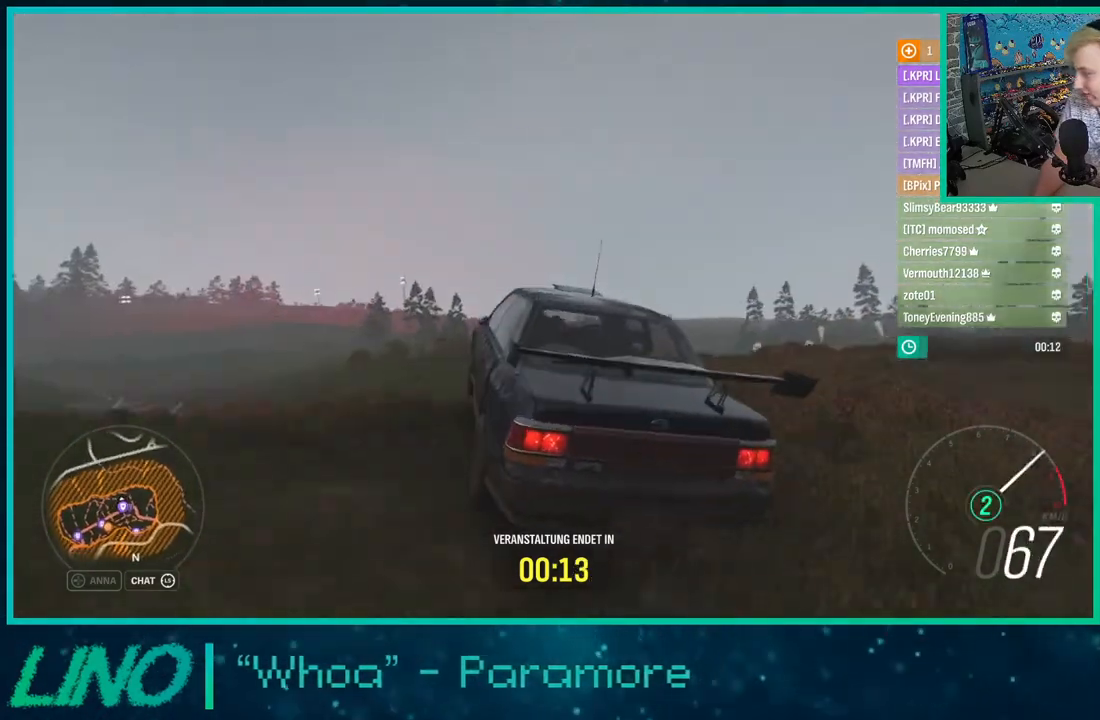
{"buttons": ["R2"], "left_stick": "center", "right_stick": "center", "events": [[133, "left_stick", "center"]]}
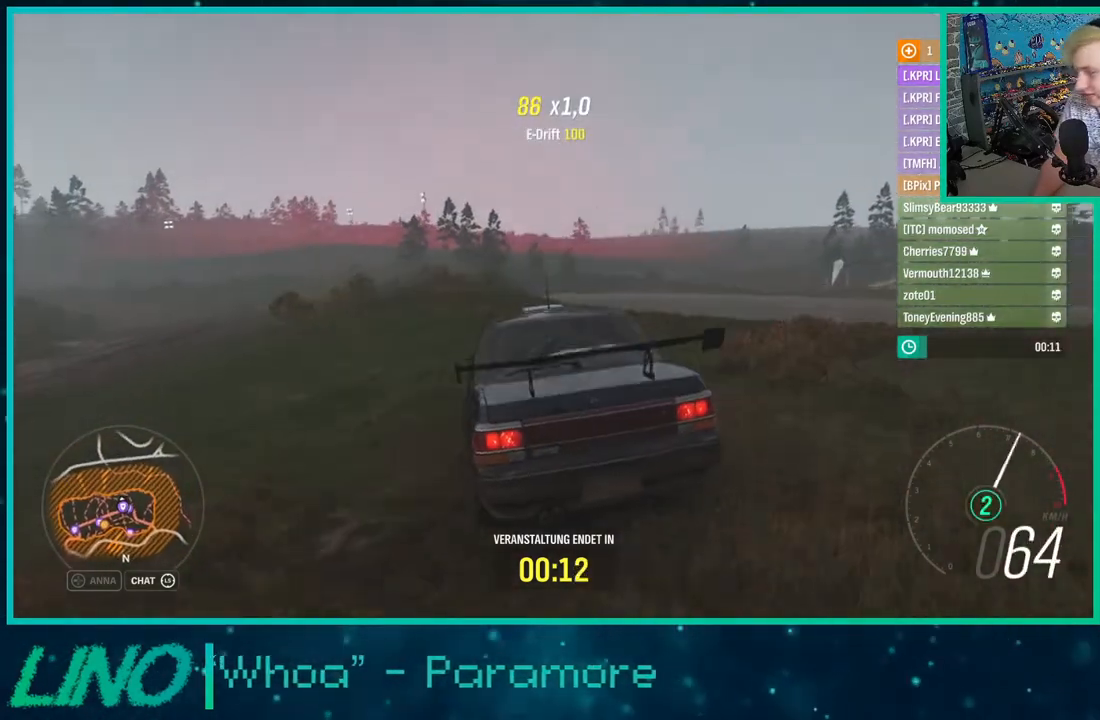
{"buttons": ["R2"], "left_stick": "center", "right_stick": "center", "events": []}
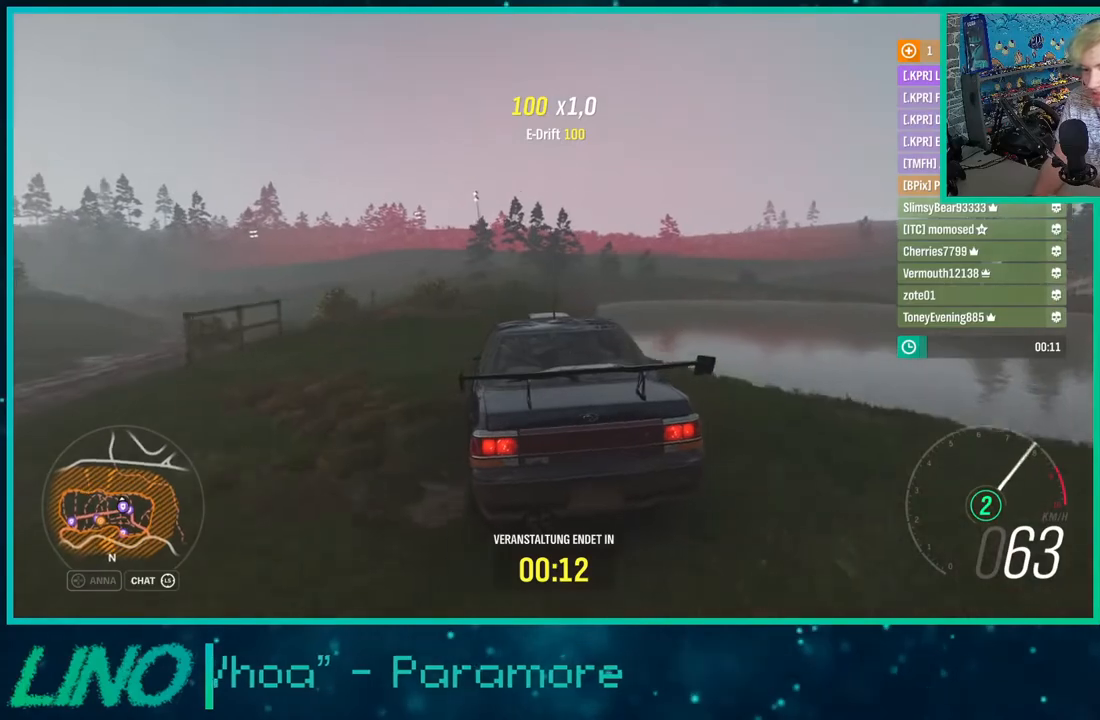
{"buttons": ["R2"], "left_stick": "center", "right_stick": "center", "events": []}
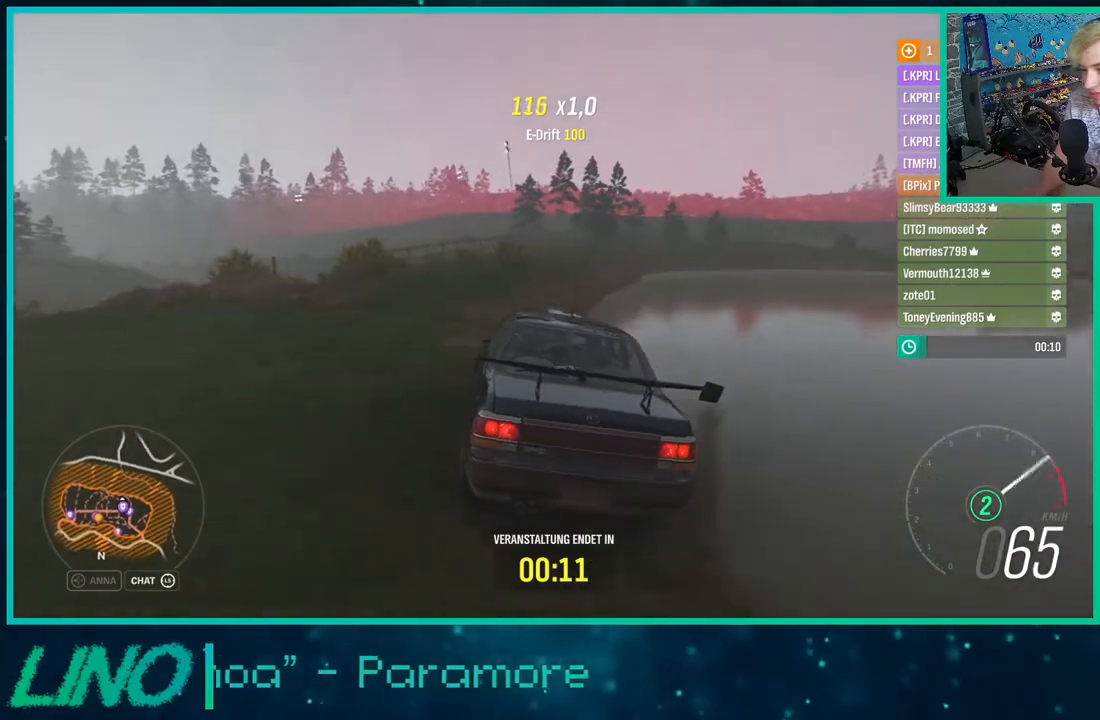
{"buttons": [], "left_stick": "center", "right_stick": "center", "events": [[450, "R2", "up"]]}
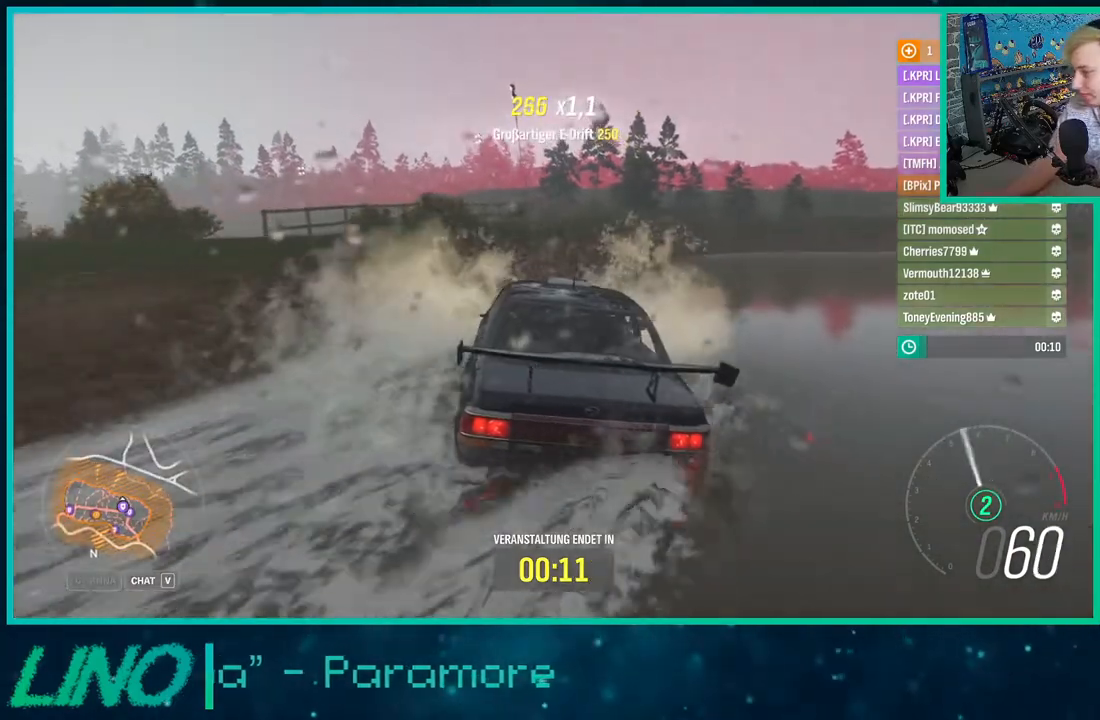
{"buttons": [], "left_stick": "center", "right_stick": "center", "events": []}
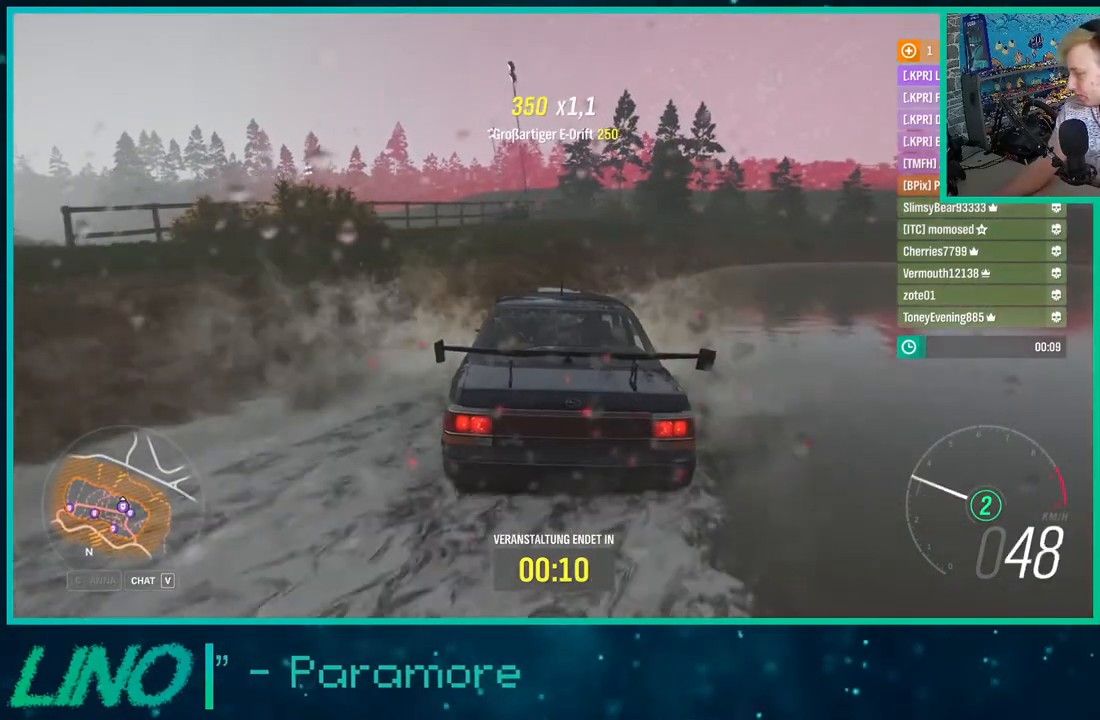
{"buttons": [], "left_stick": "center", "right_stick": "center", "events": []}
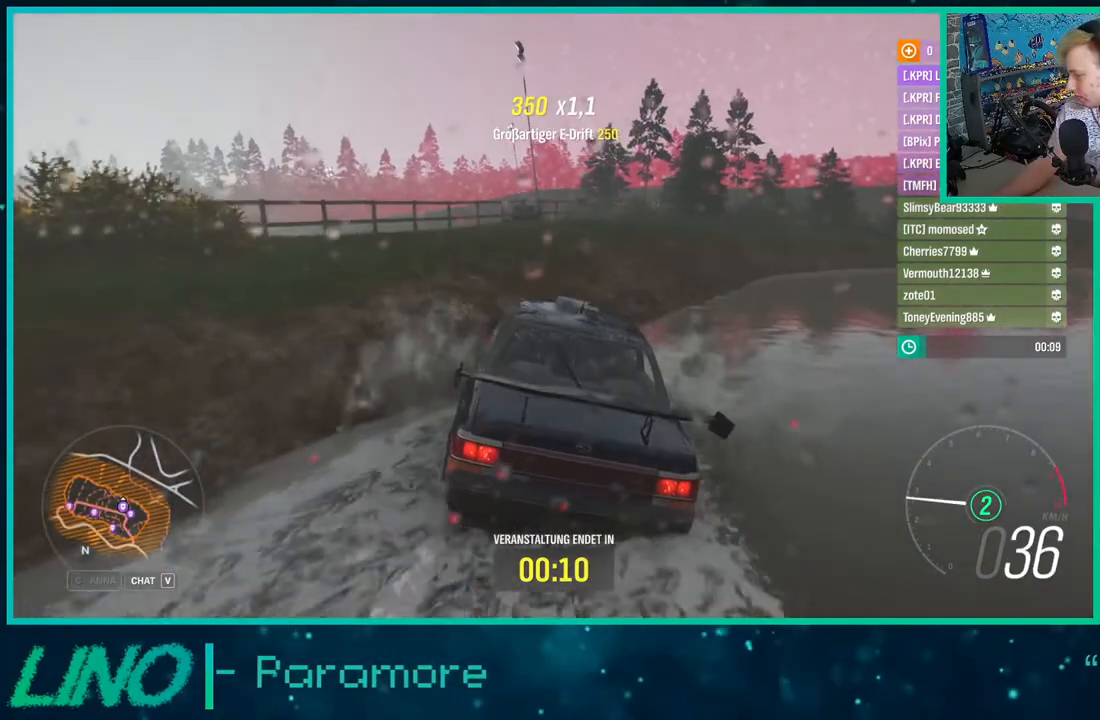
{"buttons": [], "left_stick": "center", "right_stick": "center", "events": []}
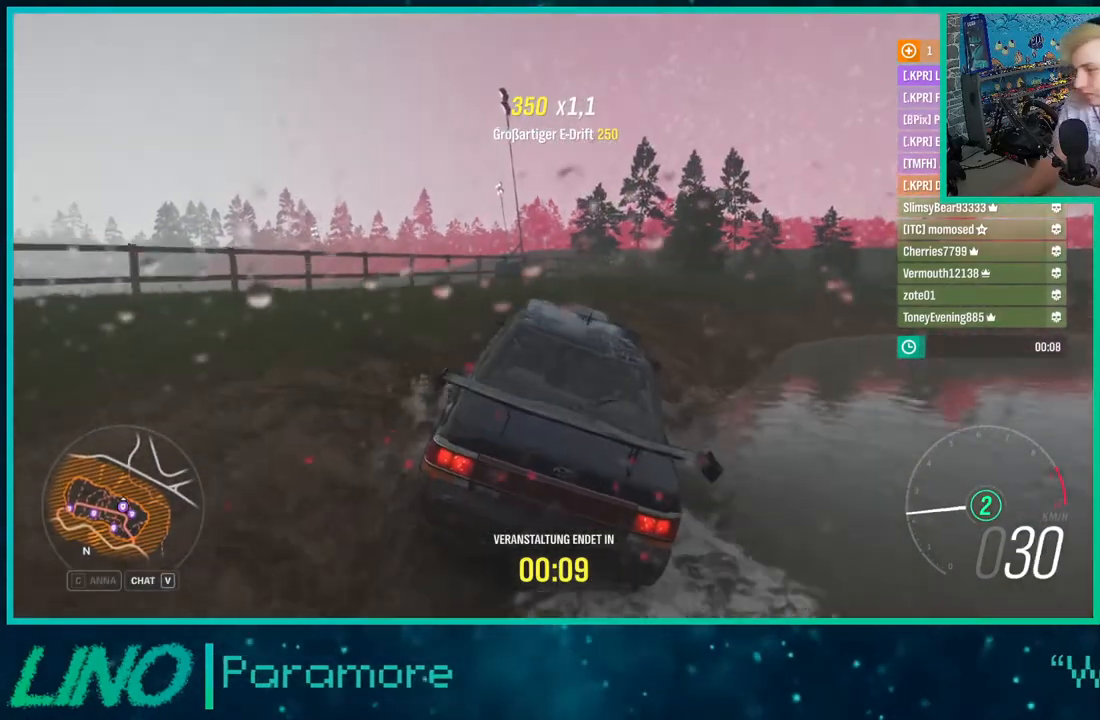
{"buttons": ["R2"], "left_stick": "center", "right_stick": "center", "events": [[50, "R2", "down"]]}
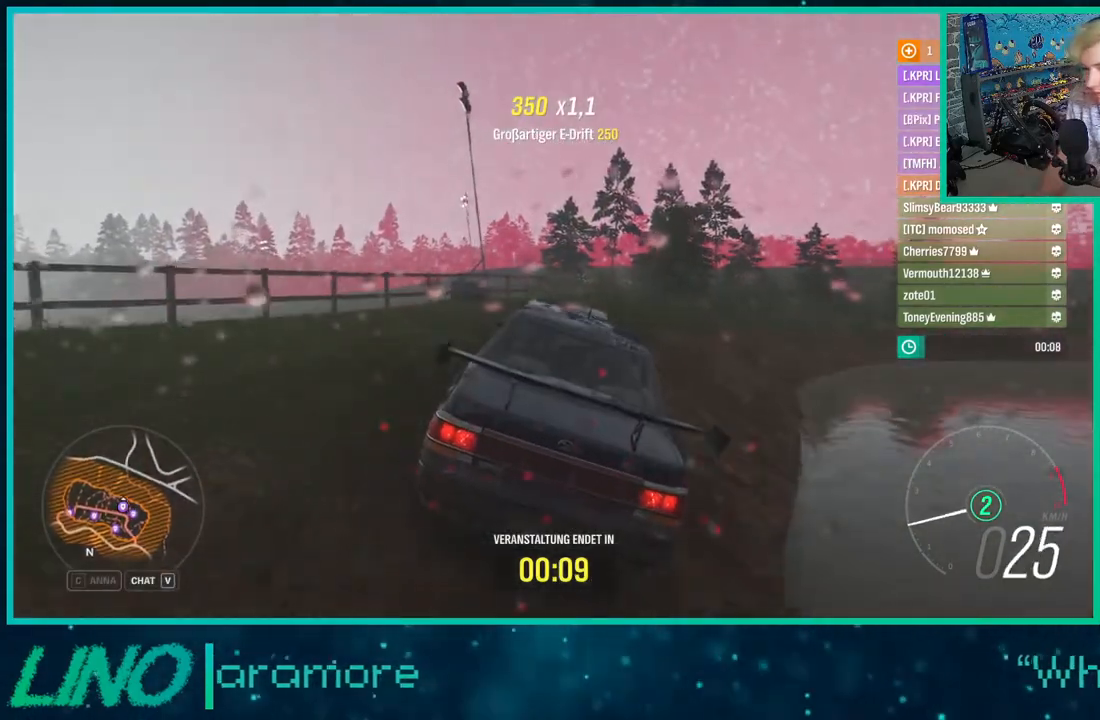
{"buttons": [], "left_stick": "center", "right_stick": "center", "events": [[233, "R2", "up"]]}